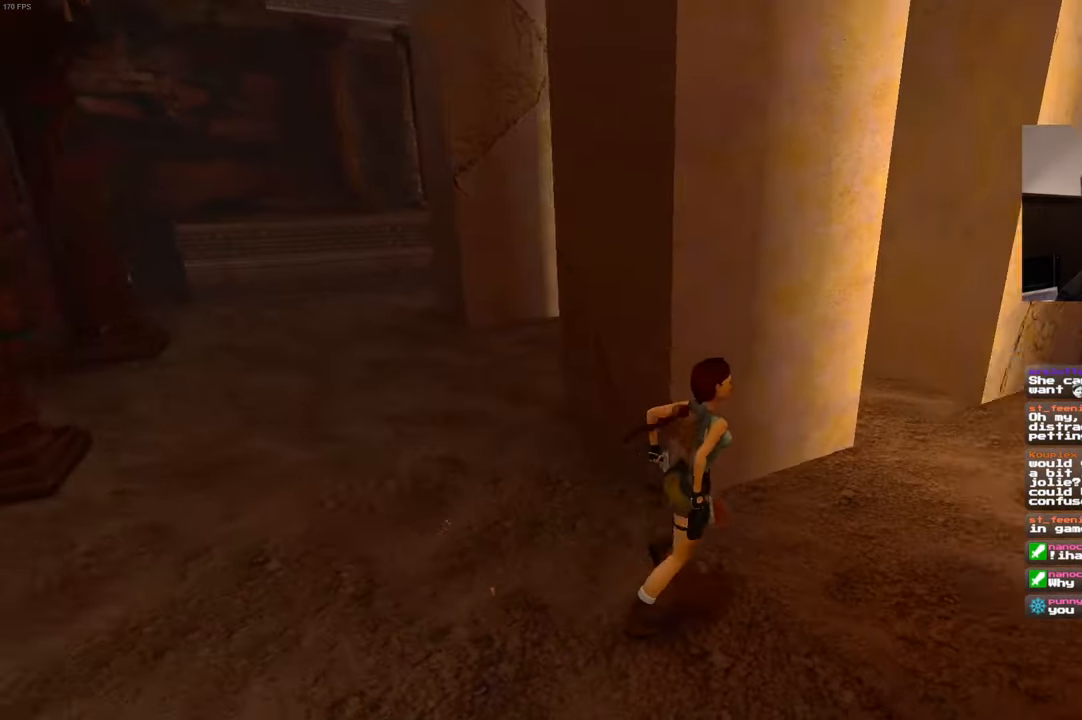
Gameplay with a controller (PlayStation layout); each line is a JSON object with the inputs held at the frame after it (dt_ms = milliseconds from this image to that frame). "events" lists button and stick changes between this image and that frame as [ms after this image, input, new state], when the widget could be followed in between. Not read: DPAD_LEFT L3 R2 R3.
{"dt_ms": 500, "buttons": [], "left_stick": "up", "right_stick": "center", "events": [[200, "left_stick", "up"], [300, "right_stick", "center"]]}
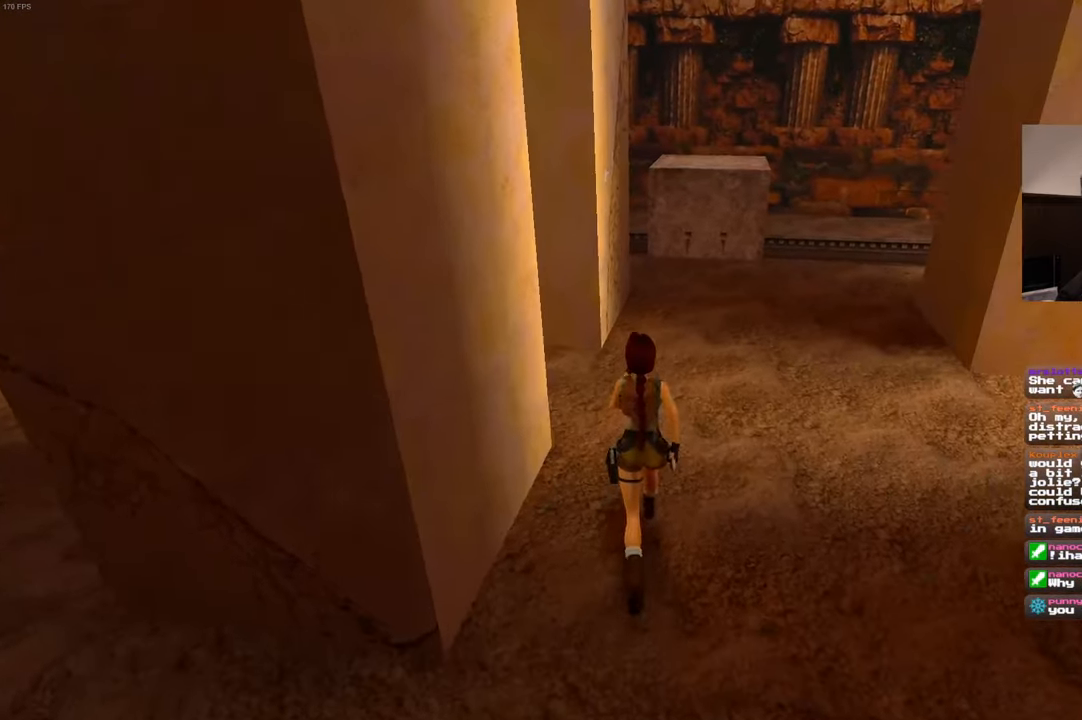
{"dt_ms": 500, "buttons": [], "left_stick": "up", "right_stick": "center", "events": []}
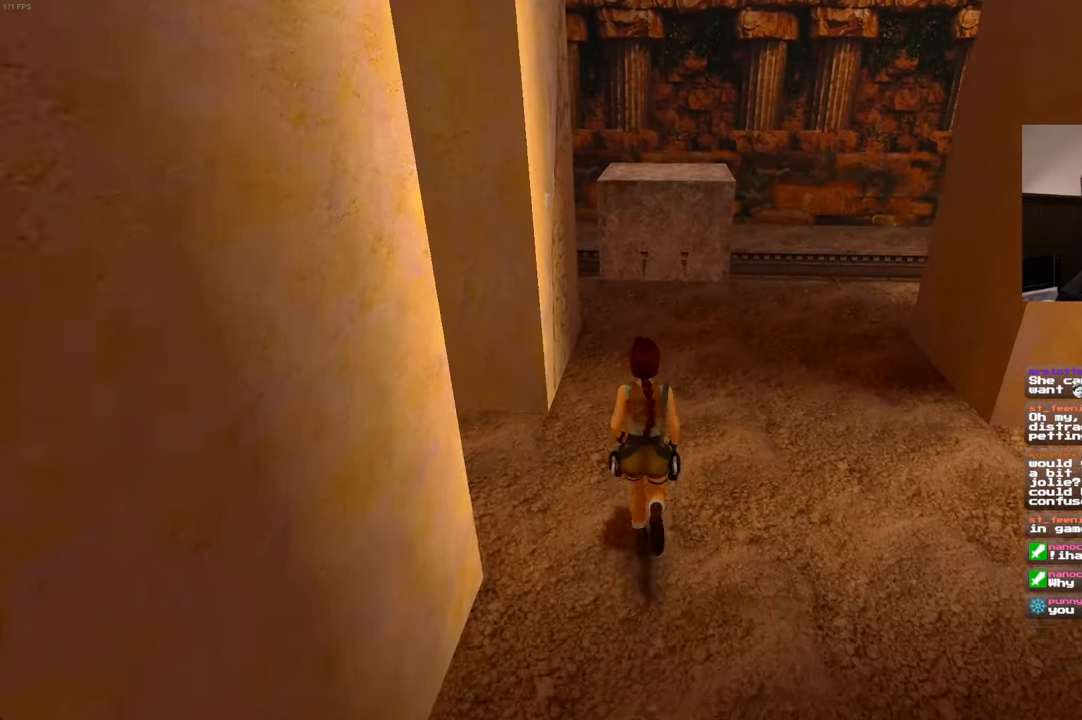
{"dt_ms": 500, "buttons": [], "left_stick": "up", "right_stick": "center", "events": []}
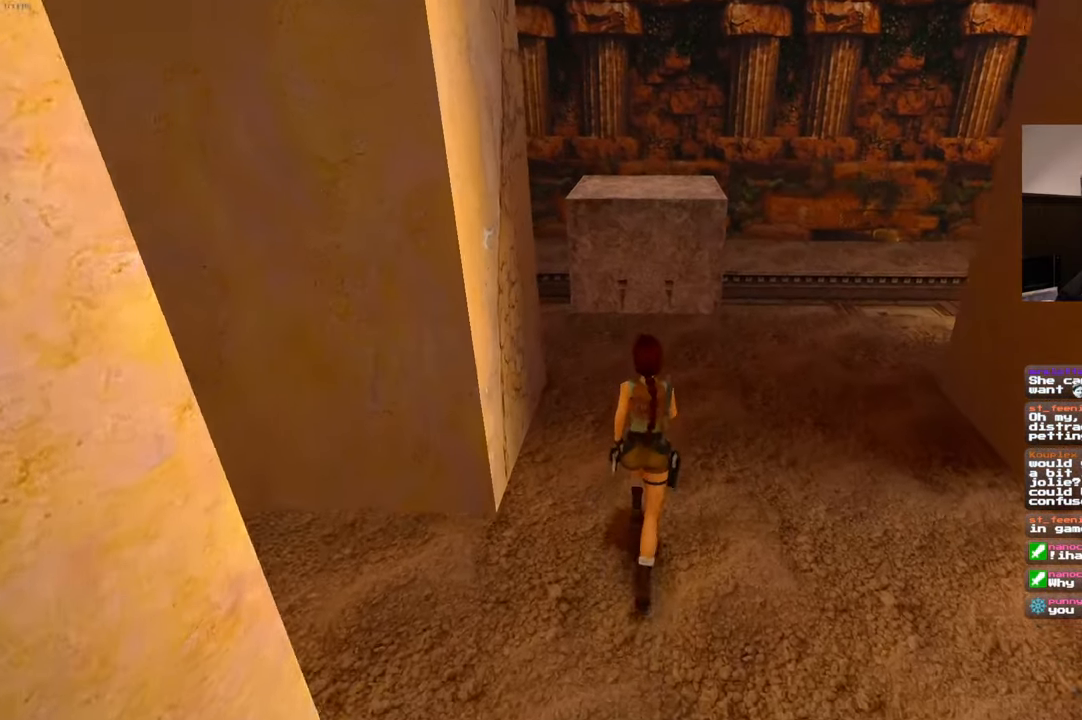
{"dt_ms": 500, "buttons": [], "left_stick": "up", "right_stick": "center", "events": []}
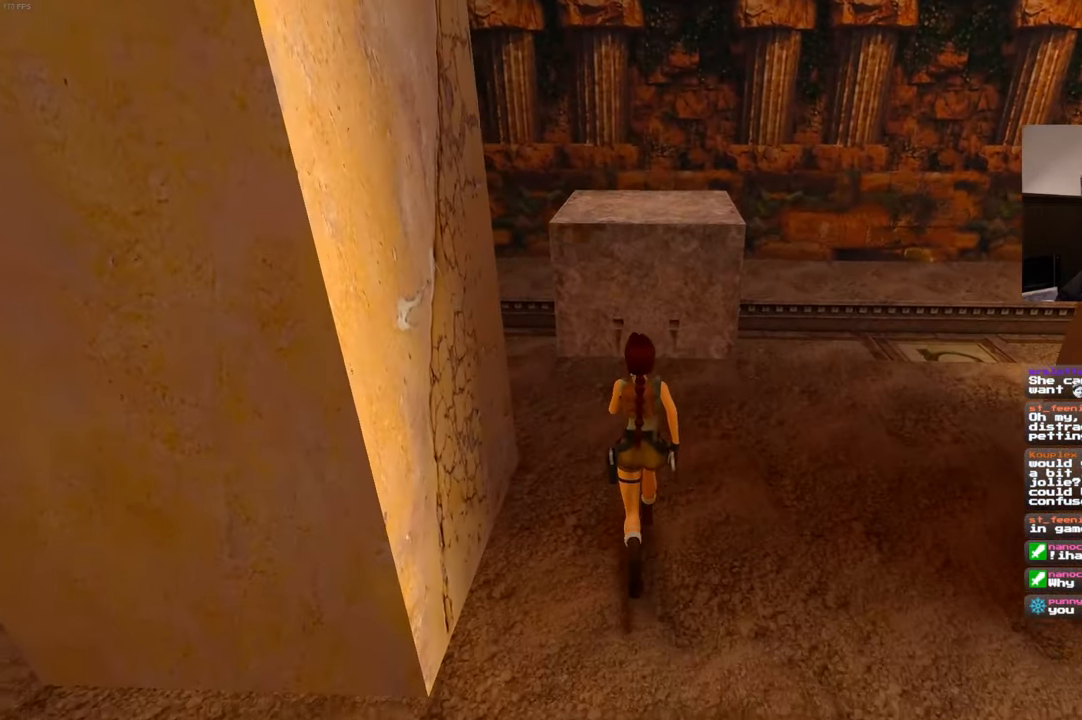
{"dt_ms": 500, "buttons": [], "left_stick": "center", "right_stick": "center", "events": [[83, "SQUARE", "down"], [167, "SQUARE", "up"], [217, "CIRCLE", "down"], [350, "CIRCLE", "up"], [350, "left_stick", "center"]]}
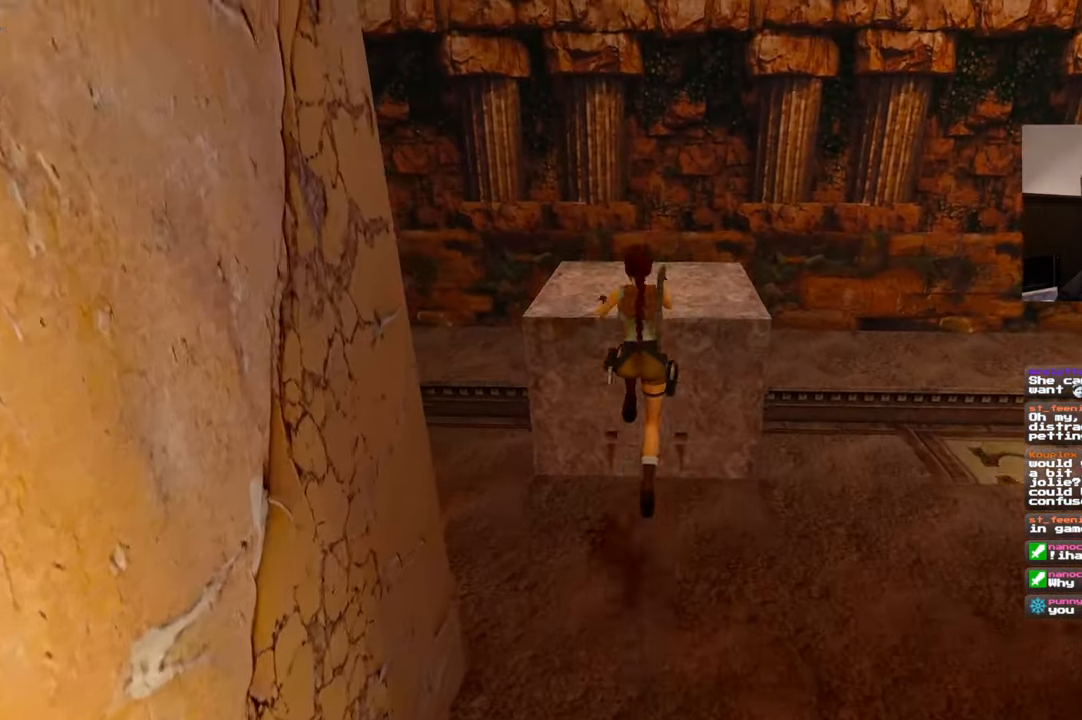
{"dt_ms": 500, "buttons": [], "left_stick": "center", "right_stick": "center", "events": []}
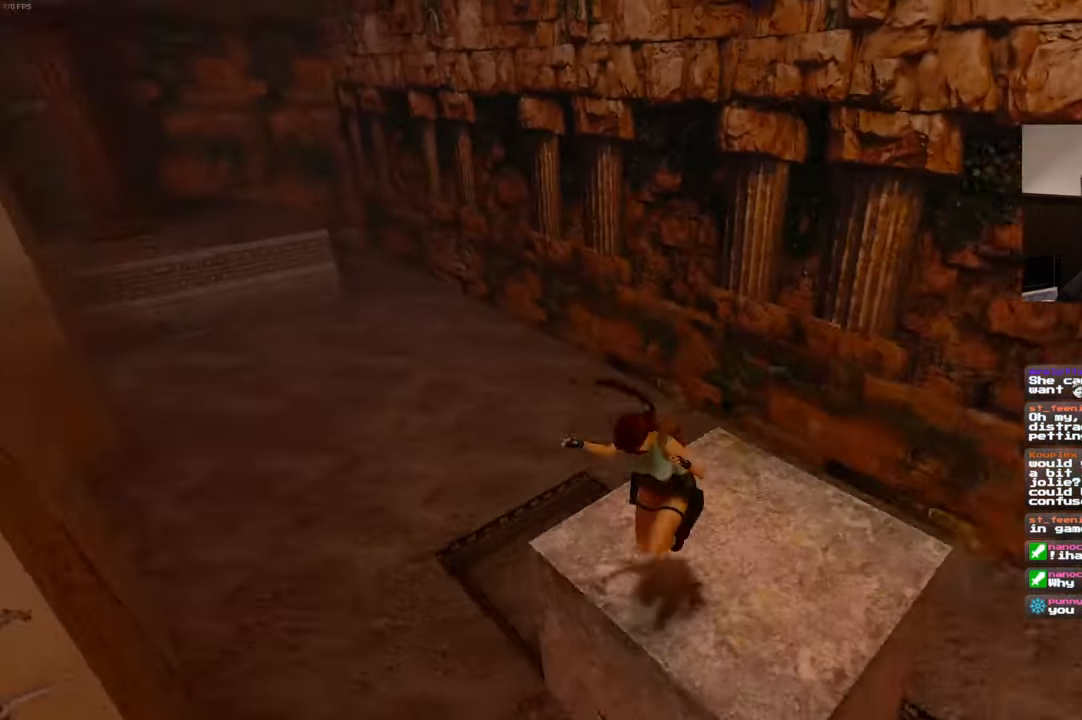
{"dt_ms": 500, "buttons": ["R1"], "left_stick": "up-right", "right_stick": "center", "events": [[250, "R1", "down"], [450, "left_stick", "up-right"]]}
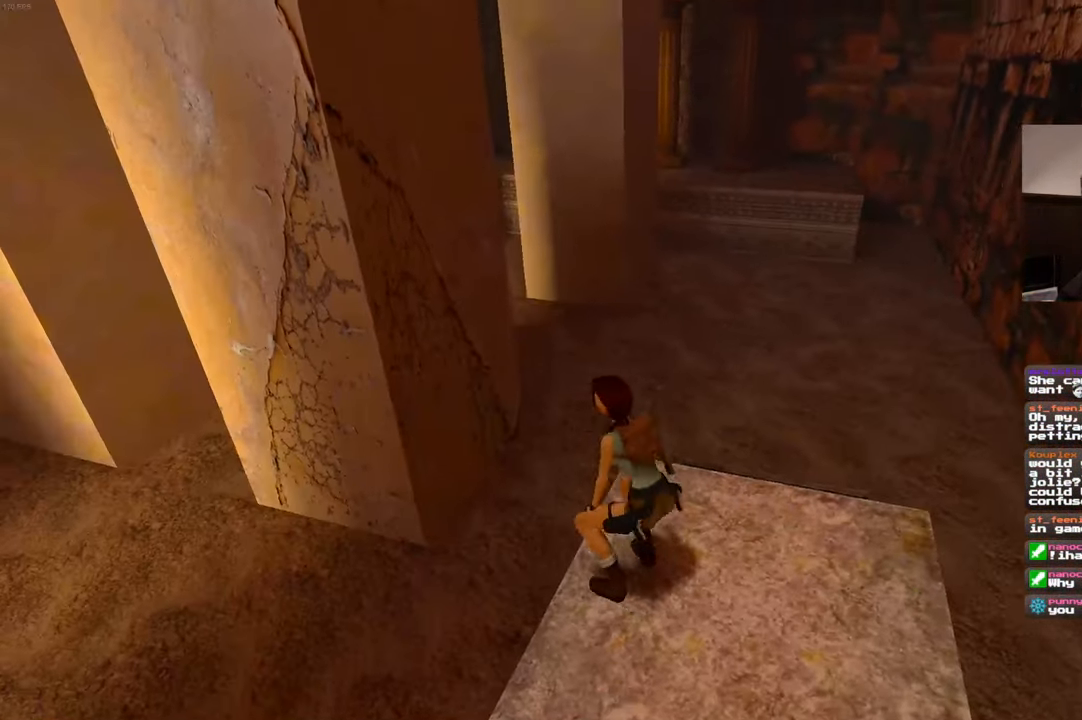
{"dt_ms": 500, "buttons": ["R1"], "left_stick": "up-right", "right_stick": "center", "events": []}
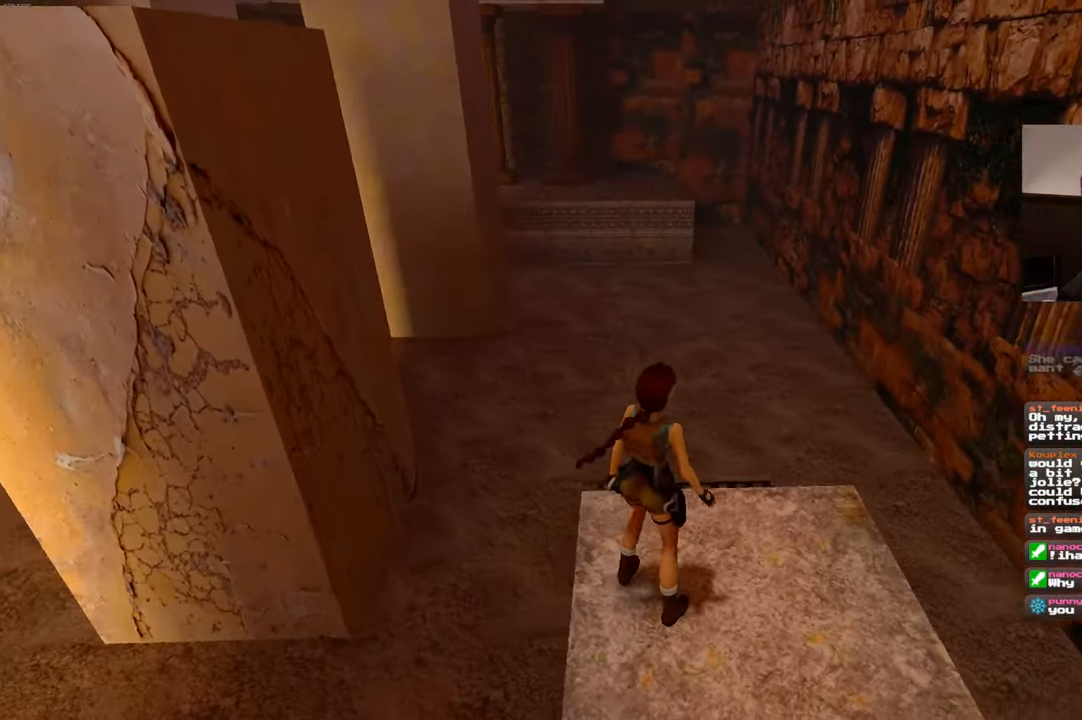
{"dt_ms": 500, "buttons": ["R1"], "left_stick": "up", "right_stick": "left", "events": [[83, "left_stick", "up"], [317, "right_stick", "left"]]}
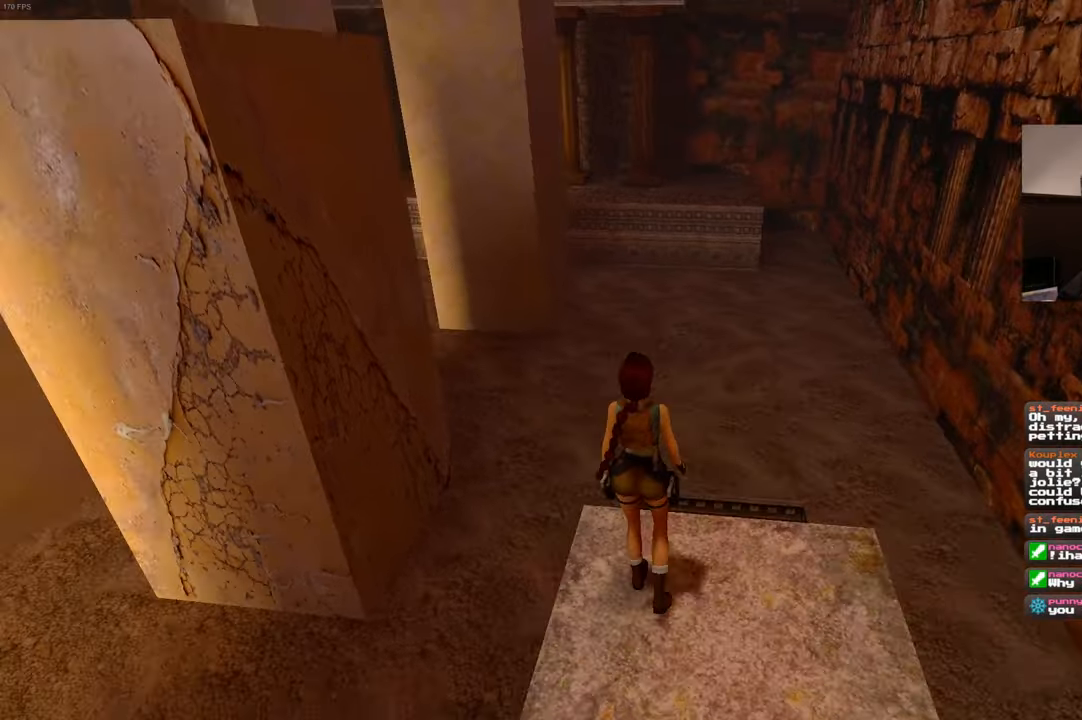
{"dt_ms": 500, "buttons": ["R1"], "left_stick": "up", "right_stick": "center", "events": [[500, "right_stick", "center"]]}
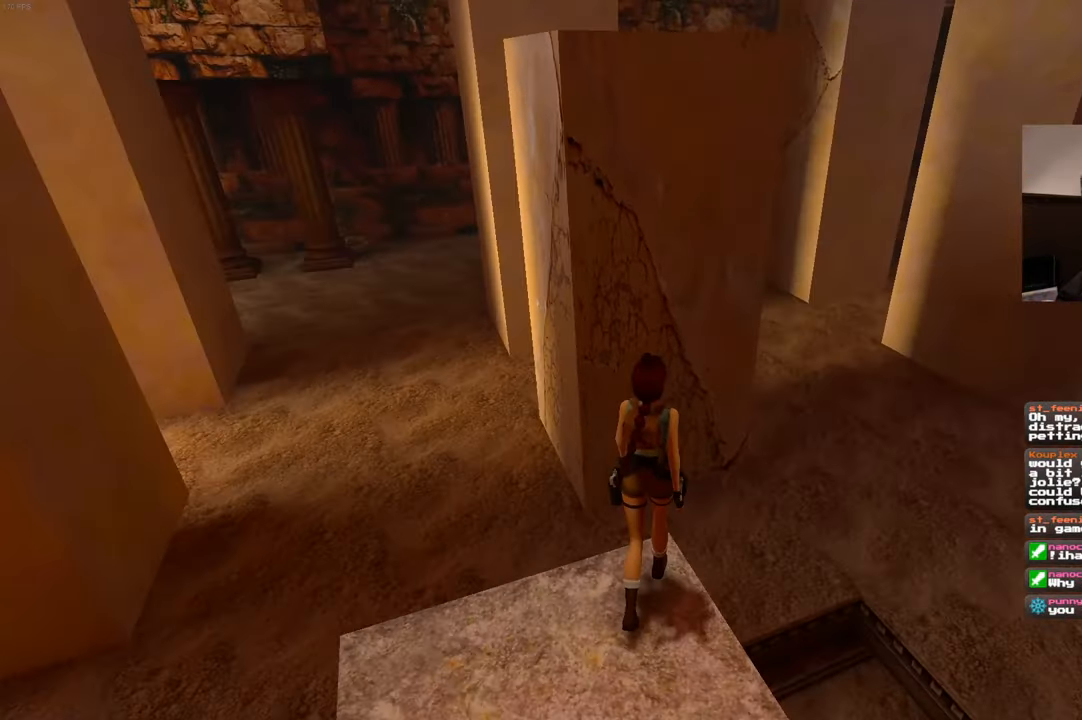
{"dt_ms": 500, "buttons": ["R1"], "left_stick": "center", "right_stick": "center", "events": [[467, "left_stick", "center"]]}
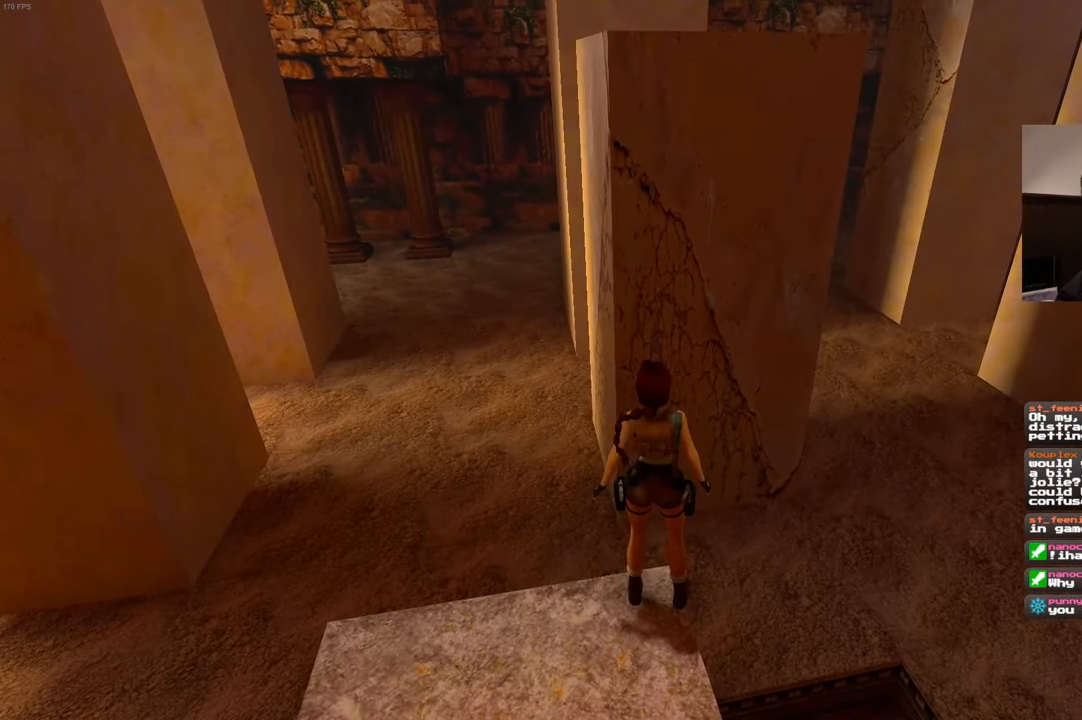
{"dt_ms": 500, "buttons": ["SQUARE"], "left_stick": "center", "right_stick": "center", "events": [[17, "R1", "up"], [500, "SQUARE", "down"]]}
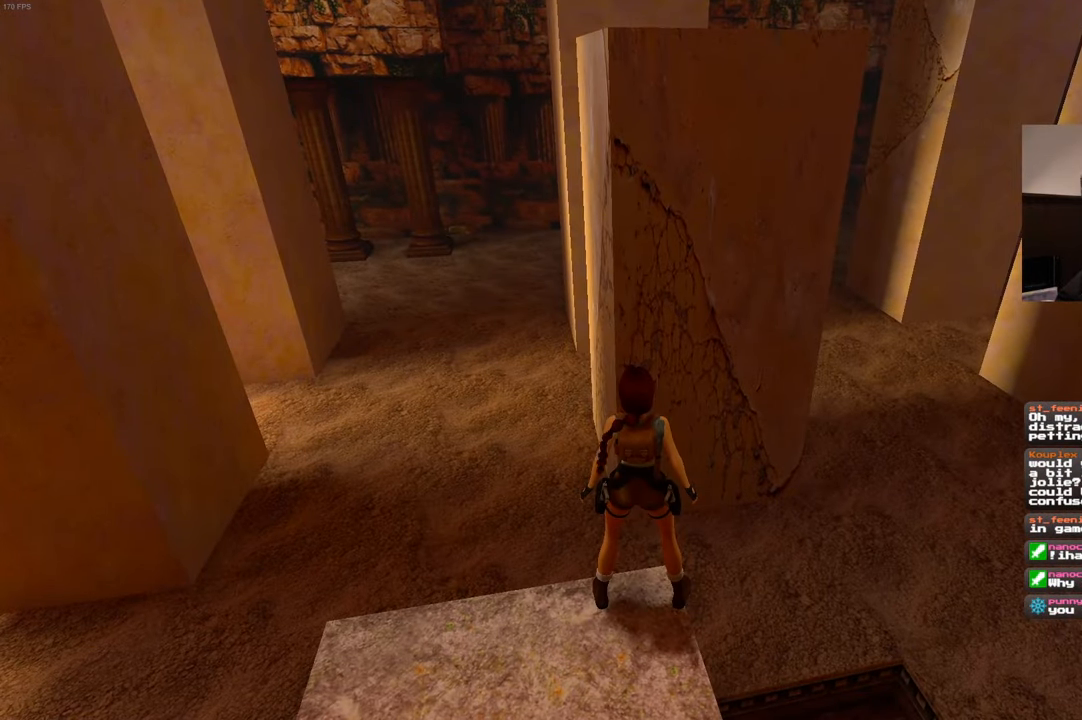
{"dt_ms": 1000, "buttons": [], "left_stick": "center", "right_stick": "center"}
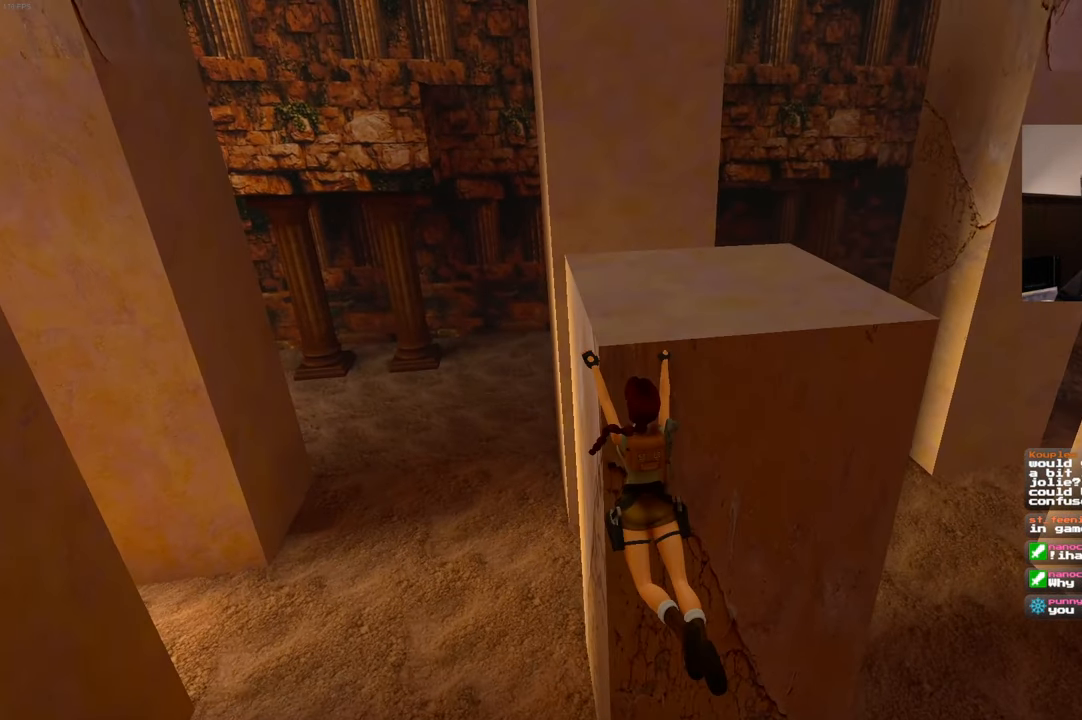
{"dt_ms": 500, "buttons": [], "left_stick": "up", "right_stick": "center", "events": [[467, "left_stick", "up"]]}
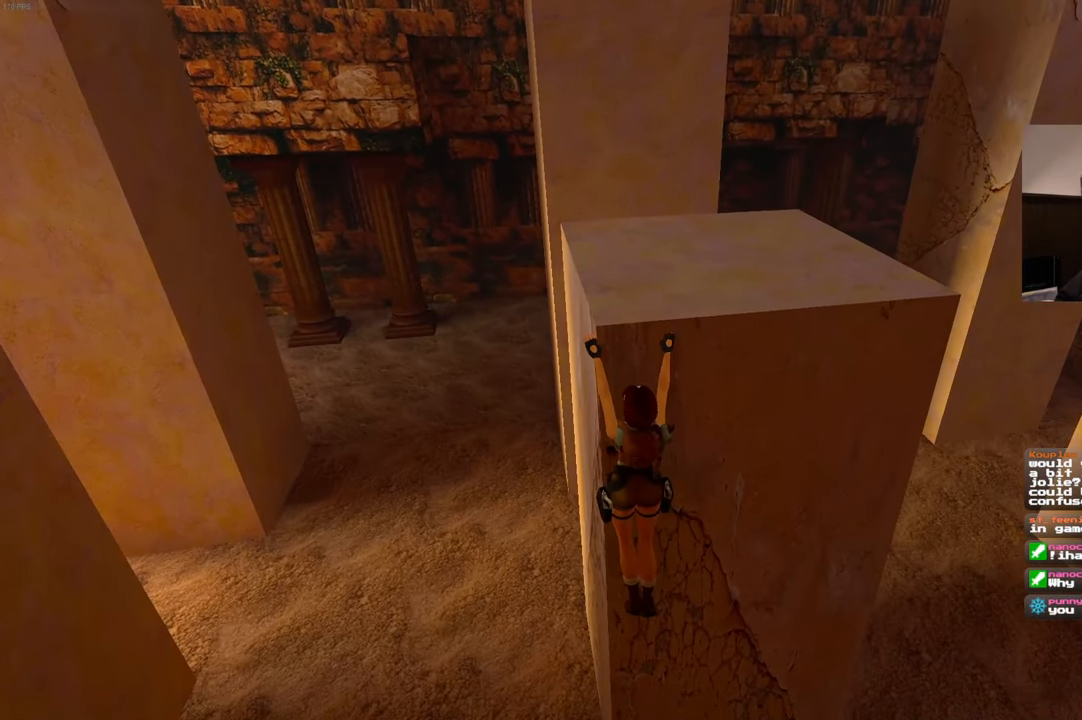
{"dt_ms": 500, "buttons": [], "left_stick": "center", "right_stick": "center", "events": [[467, "left_stick", "center"]]}
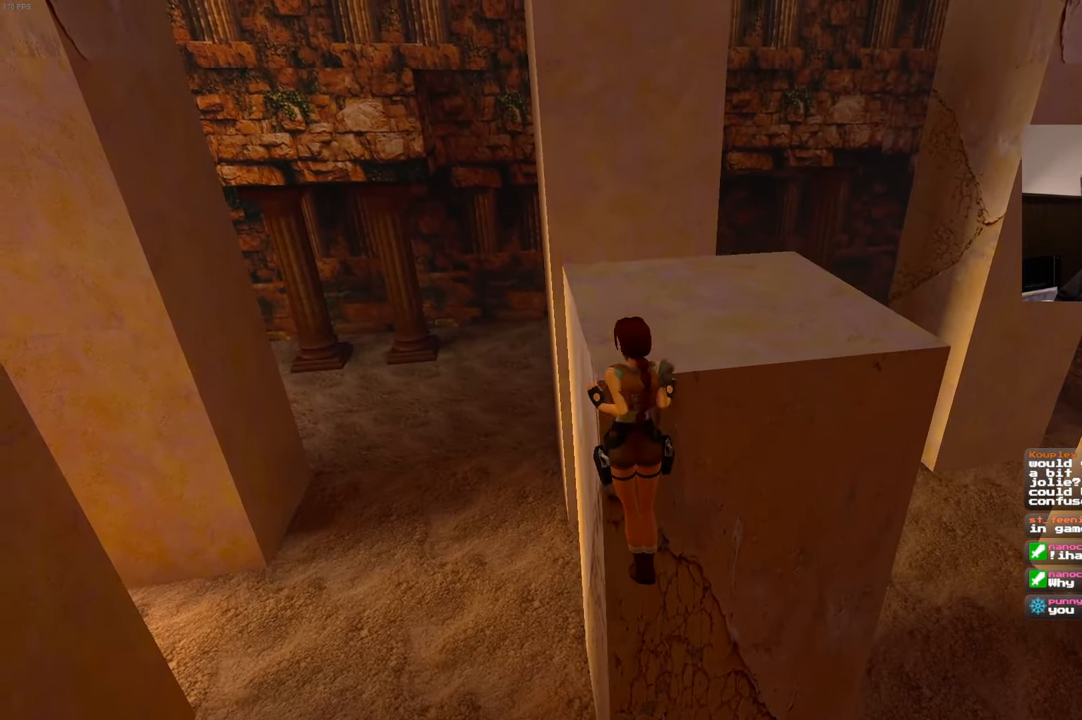
{"dt_ms": 500, "buttons": [], "left_stick": "center", "right_stick": "up-left", "events": [[234, "right_stick", "up-left"]]}
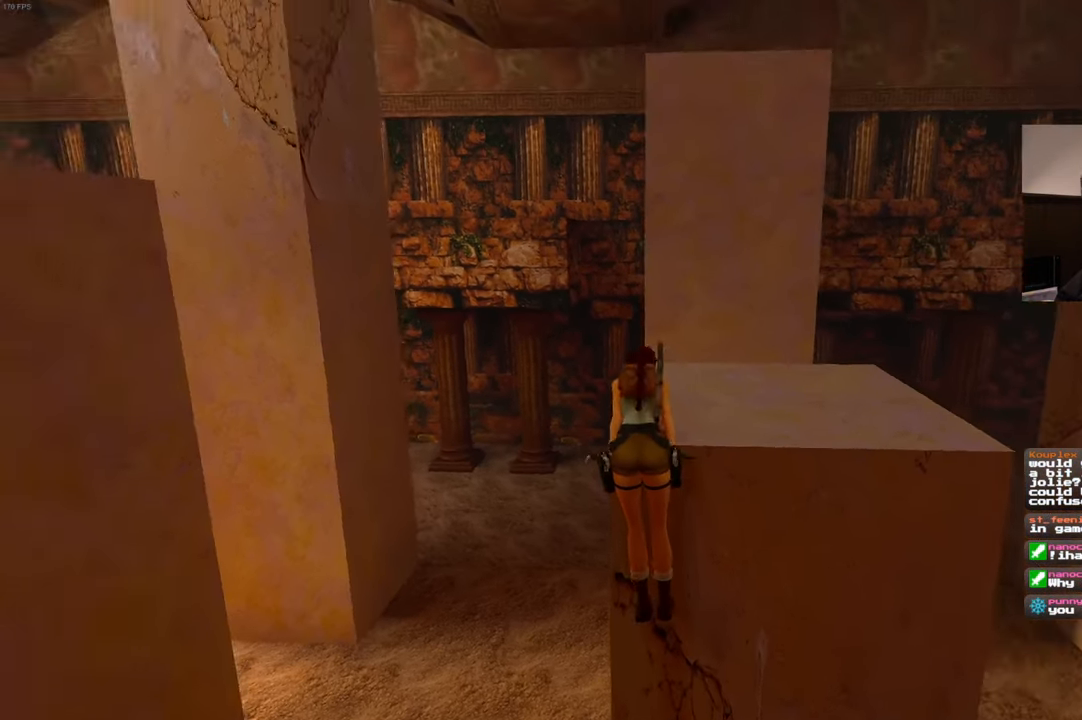
{"dt_ms": 500, "buttons": [], "left_stick": "center", "right_stick": "center", "events": [[317, "right_stick", "center"]]}